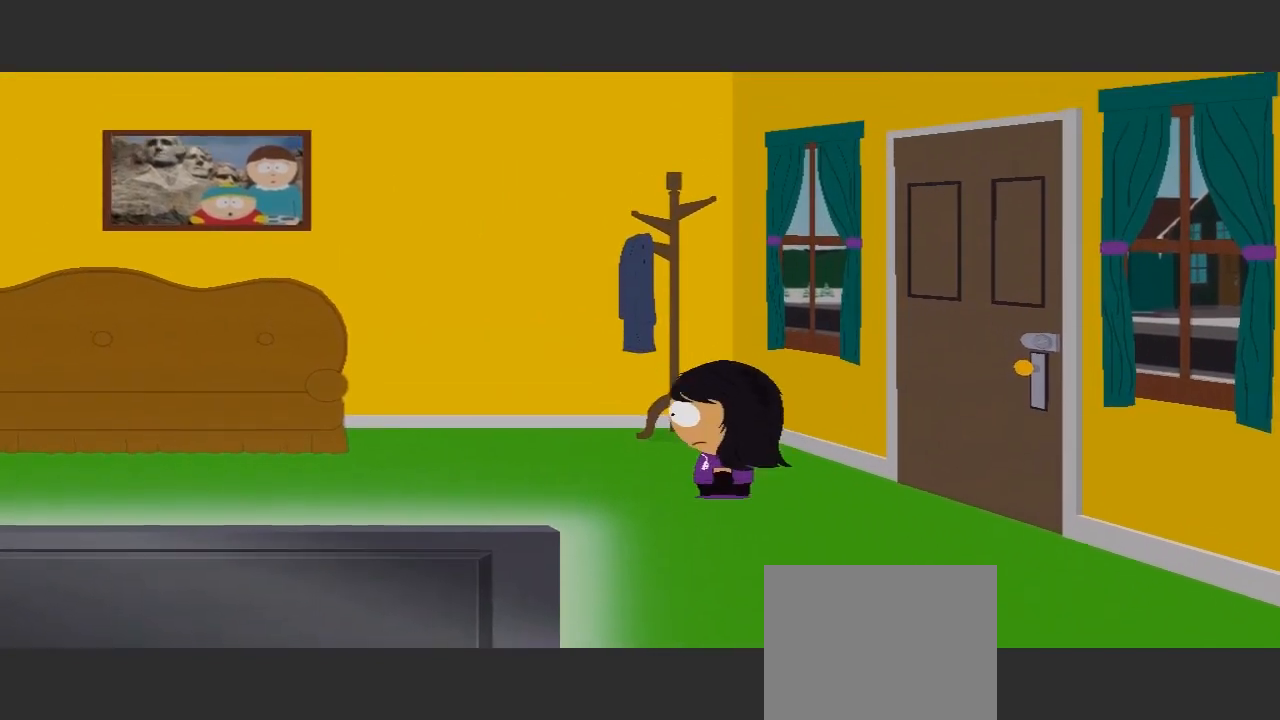
Gameplay with a controller (Xbox layout); each line is a JSON object with the inputs held at the frame after it. "events" lists button and stick changes between this image and that frame as [ms after this image, input, new state], when the widget could be followed in between. Not read: L3 R3.
{"buttons": [], "left_stick": "left", "right_stick": "center", "events": [[267, "left_stick", "down-left"], [467, "left_stick", "left"]]}
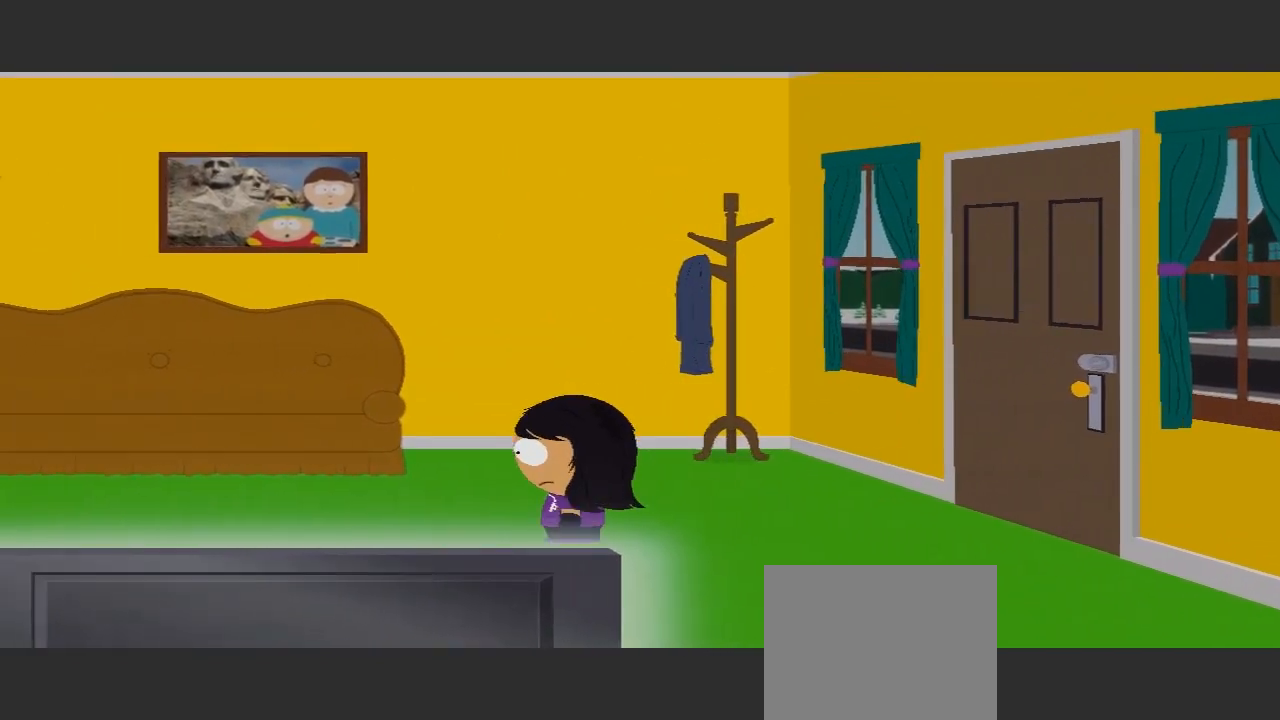
{"buttons": [], "left_stick": "center", "right_stick": "center", "events": [[200, "left_stick", "up-left"], [333, "left_stick", "center"]]}
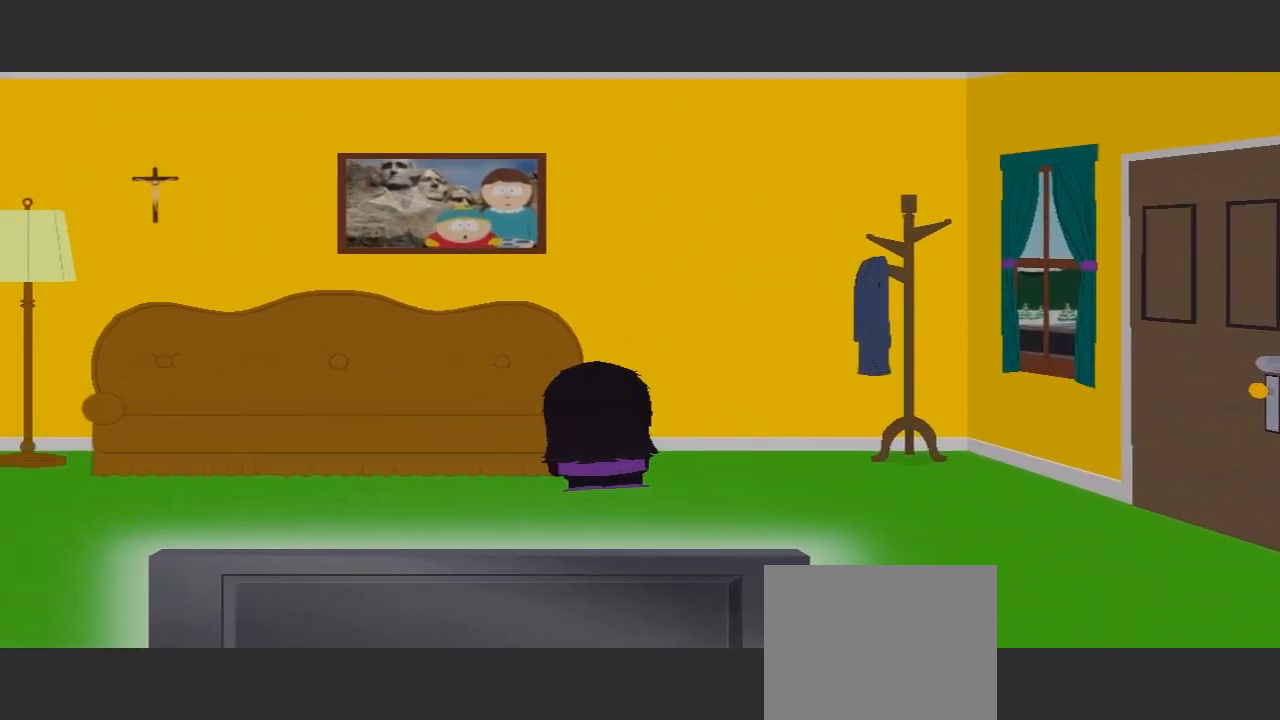
{"buttons": [], "left_stick": "right", "right_stick": "center", "events": [[100, "left_stick", "up-right"], [333, "left_stick", "right"]]}
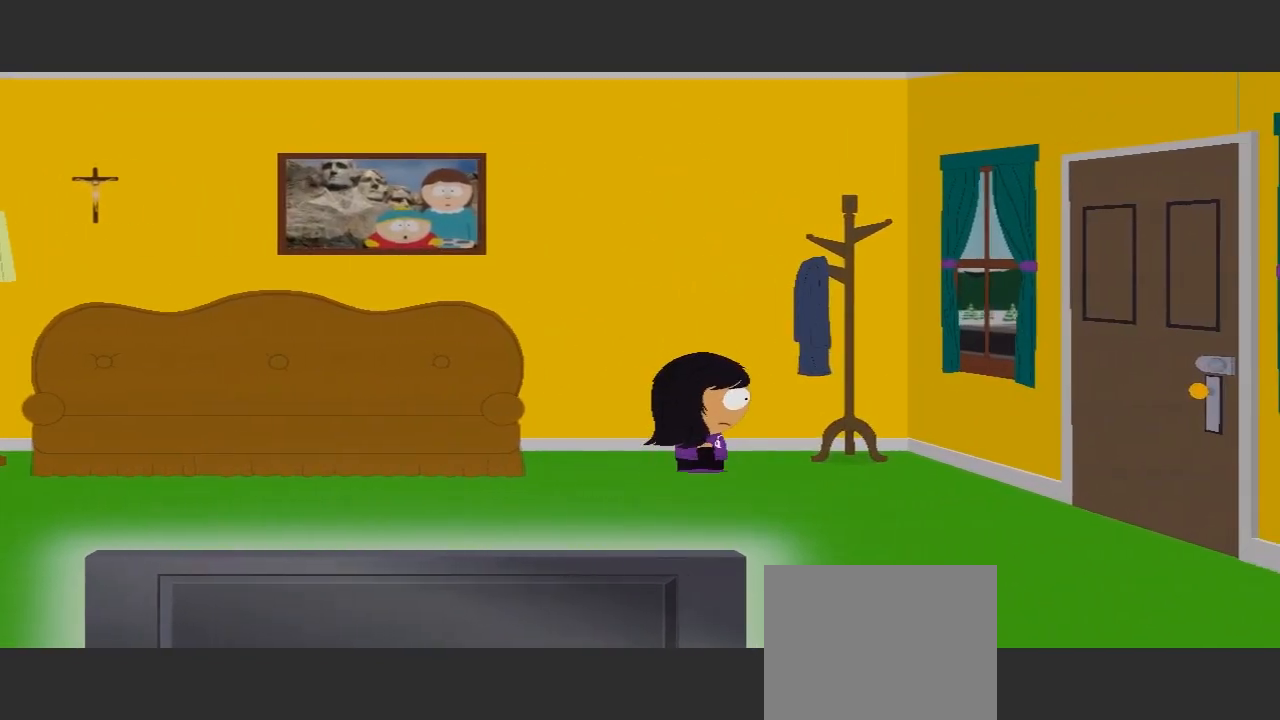
{"buttons": [], "left_stick": "down-right", "right_stick": "center", "events": [[33, "left_stick", "down-right"]]}
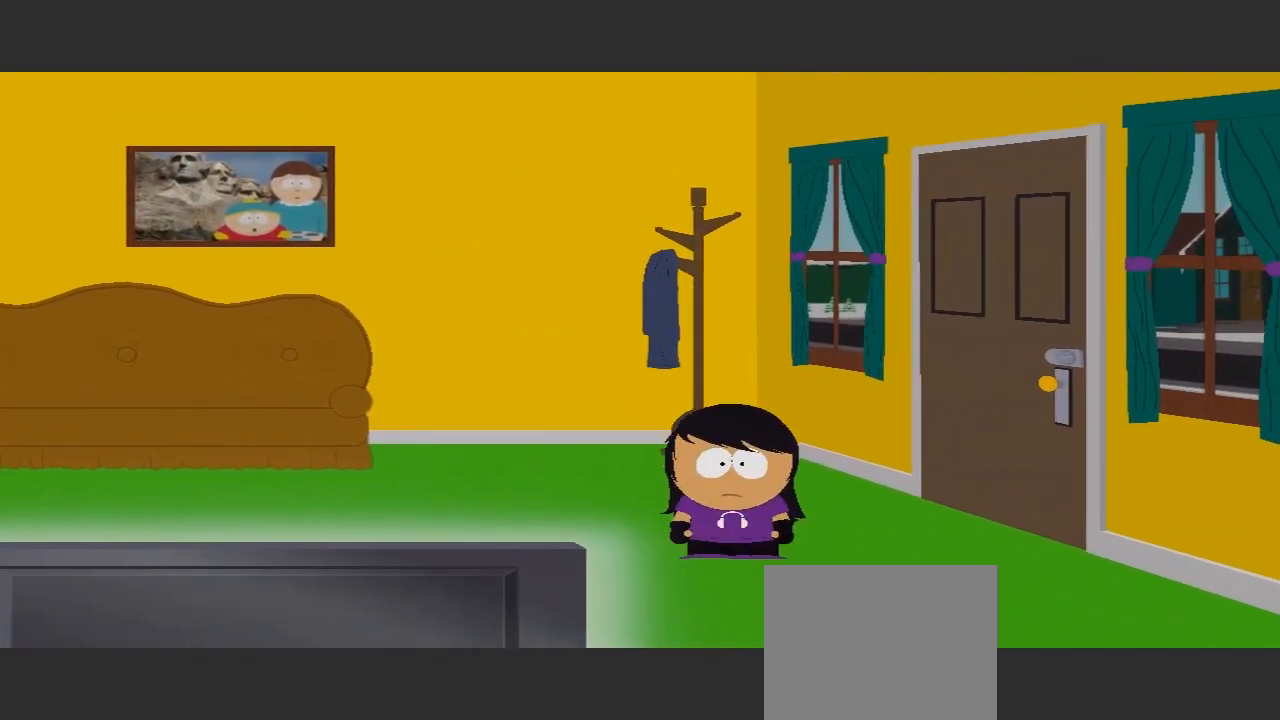
{"buttons": [], "left_stick": "down-left", "right_stick": "center", "events": [[200, "left_stick", "down"], [367, "left_stick", "down-left"]]}
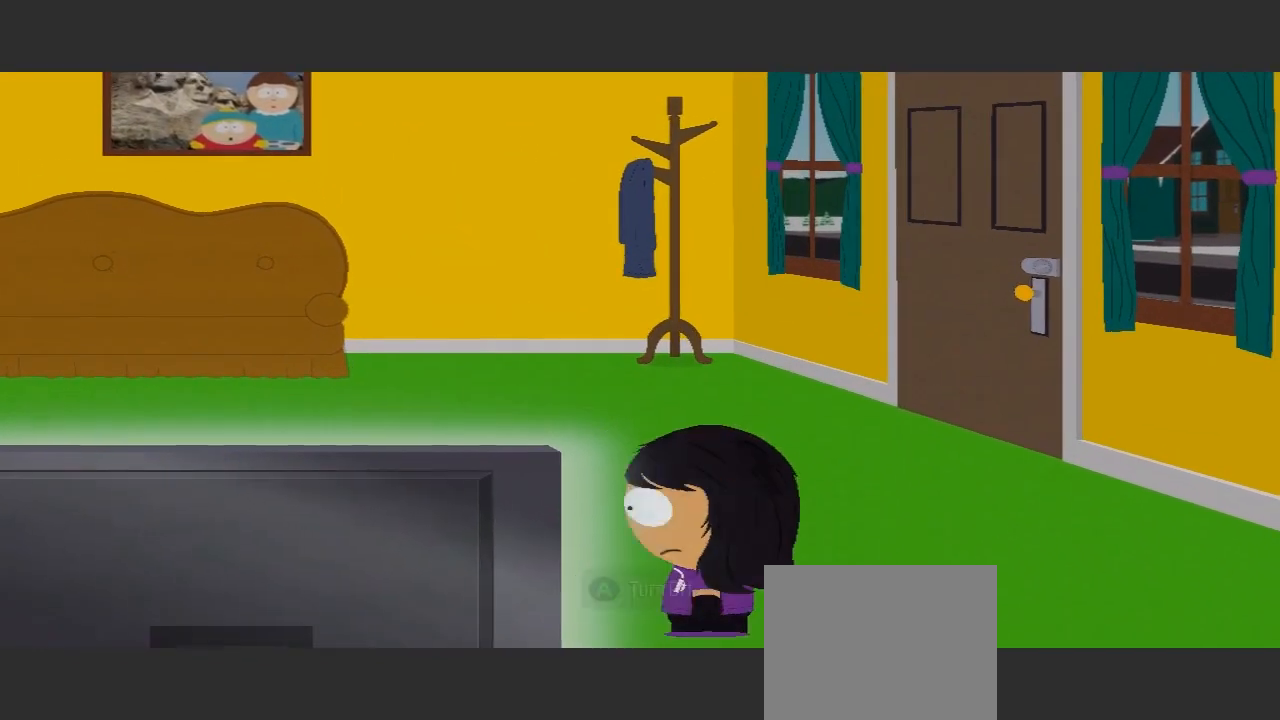
{"buttons": [], "left_stick": "up-left", "right_stick": "center", "events": [[33, "left_stick", "up-left"]]}
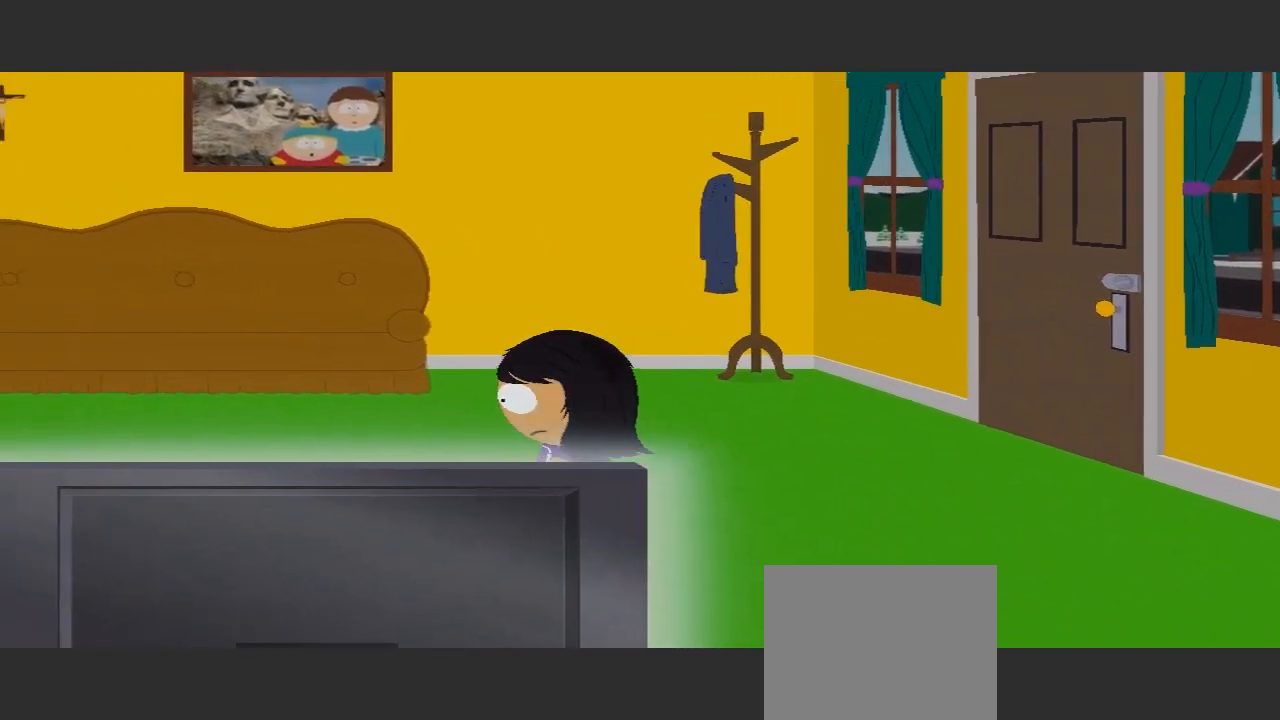
{"buttons": [], "left_stick": "down-left", "right_stick": "center", "events": [[167, "left_stick", "left"], [500, "left_stick", "down-left"]]}
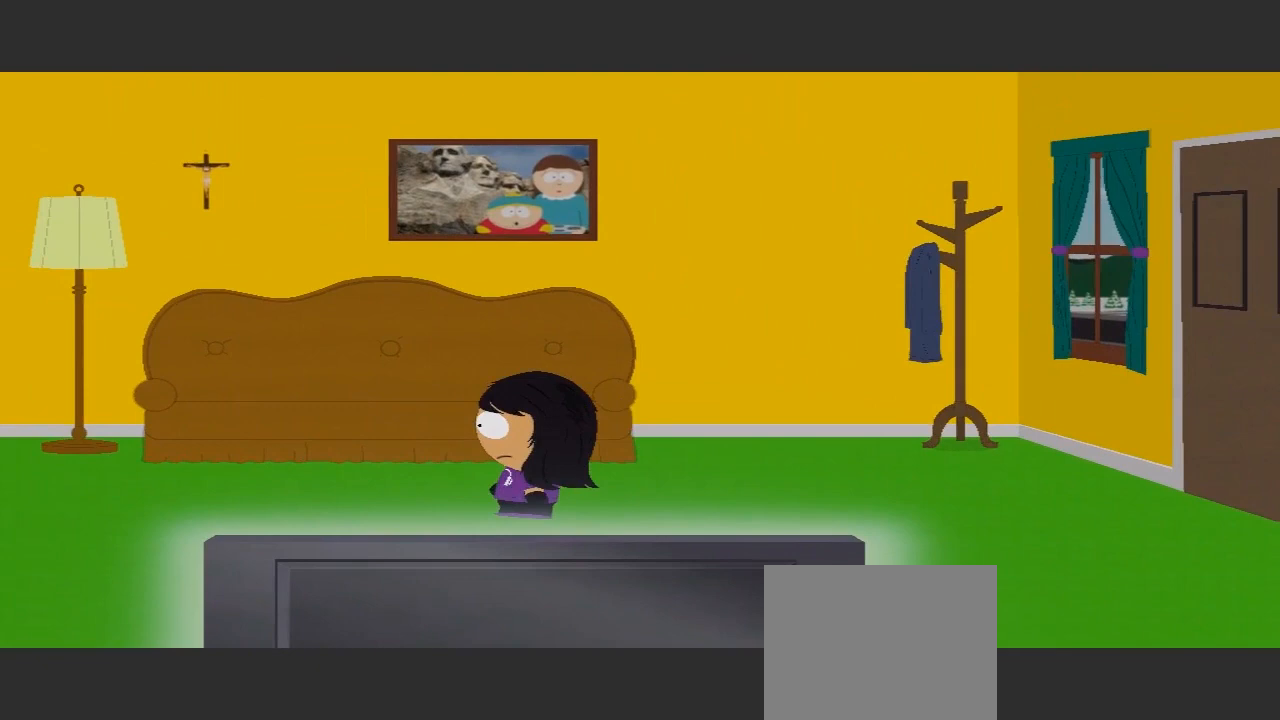
{"buttons": [], "left_stick": "down-left", "right_stick": "center", "events": []}
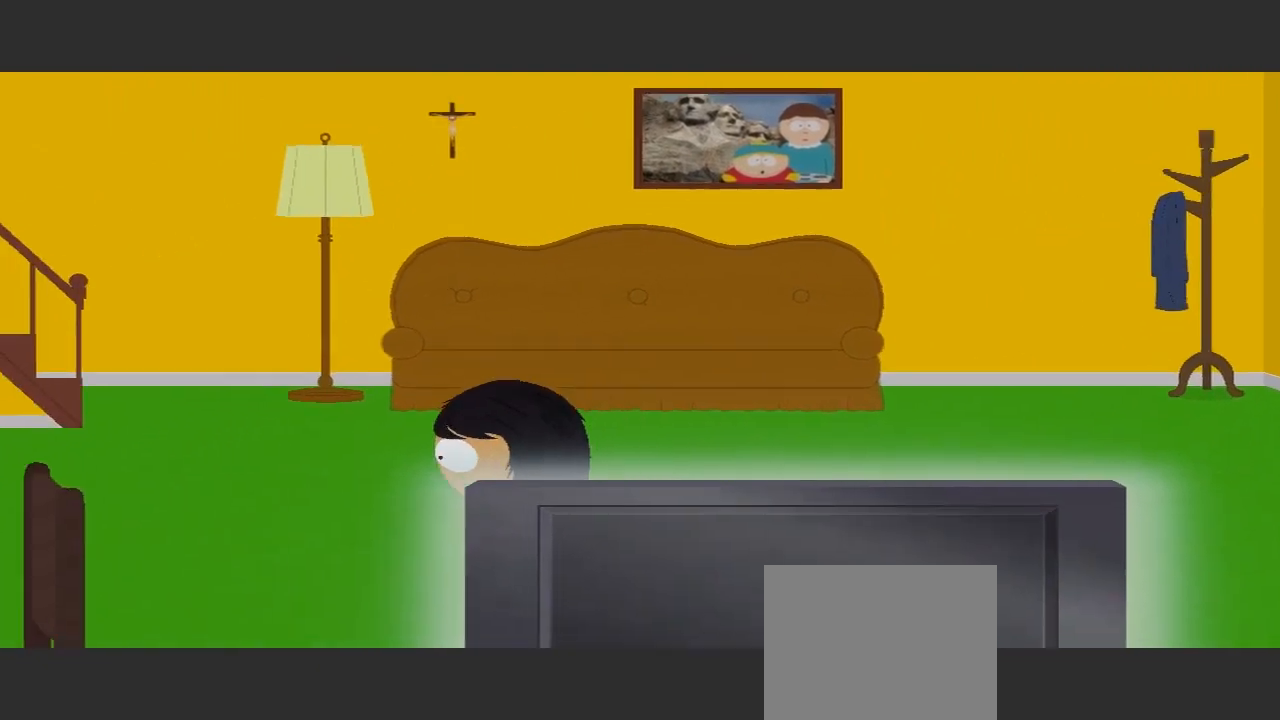
{"buttons": [], "left_stick": "up-left", "right_stick": "center", "events": [[100, "left_stick", "left"], [200, "left_stick", "up-left"]]}
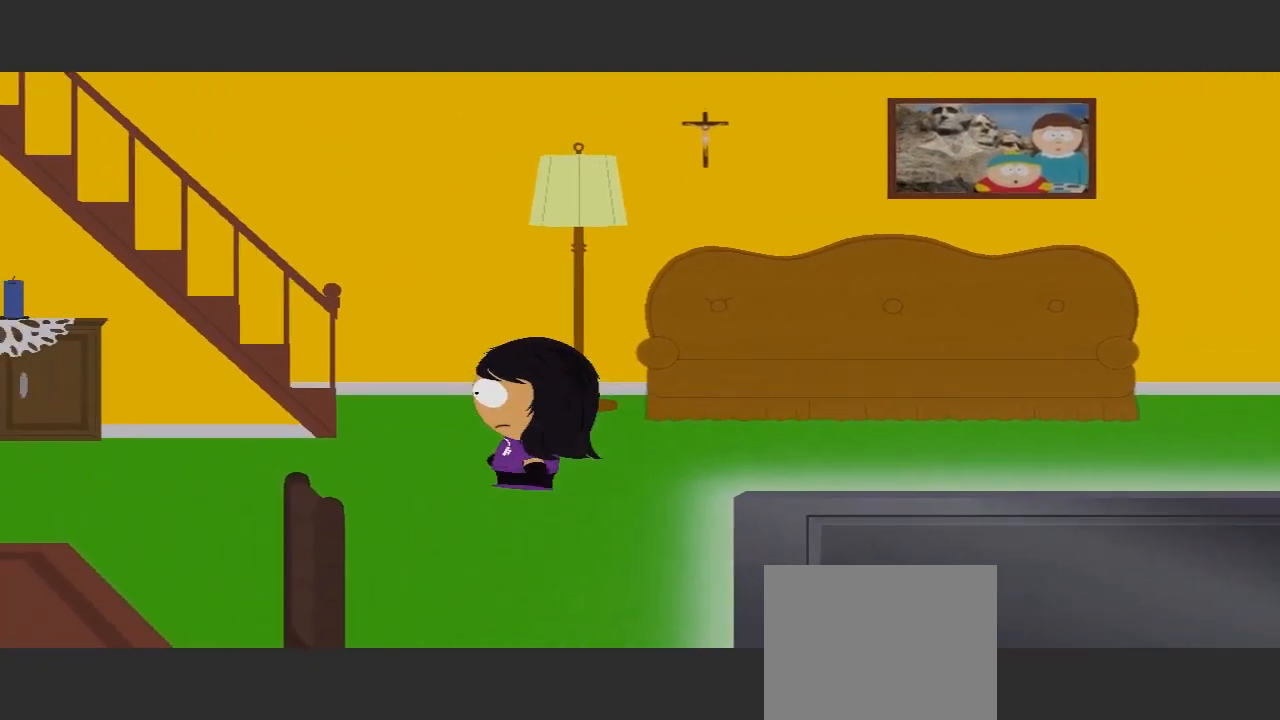
{"buttons": [], "left_stick": "center", "right_stick": "center", "events": [[200, "left_stick", "left"], [300, "left_stick", "center"], [367, "left_stick", "down"], [433, "left_stick", "center"]]}
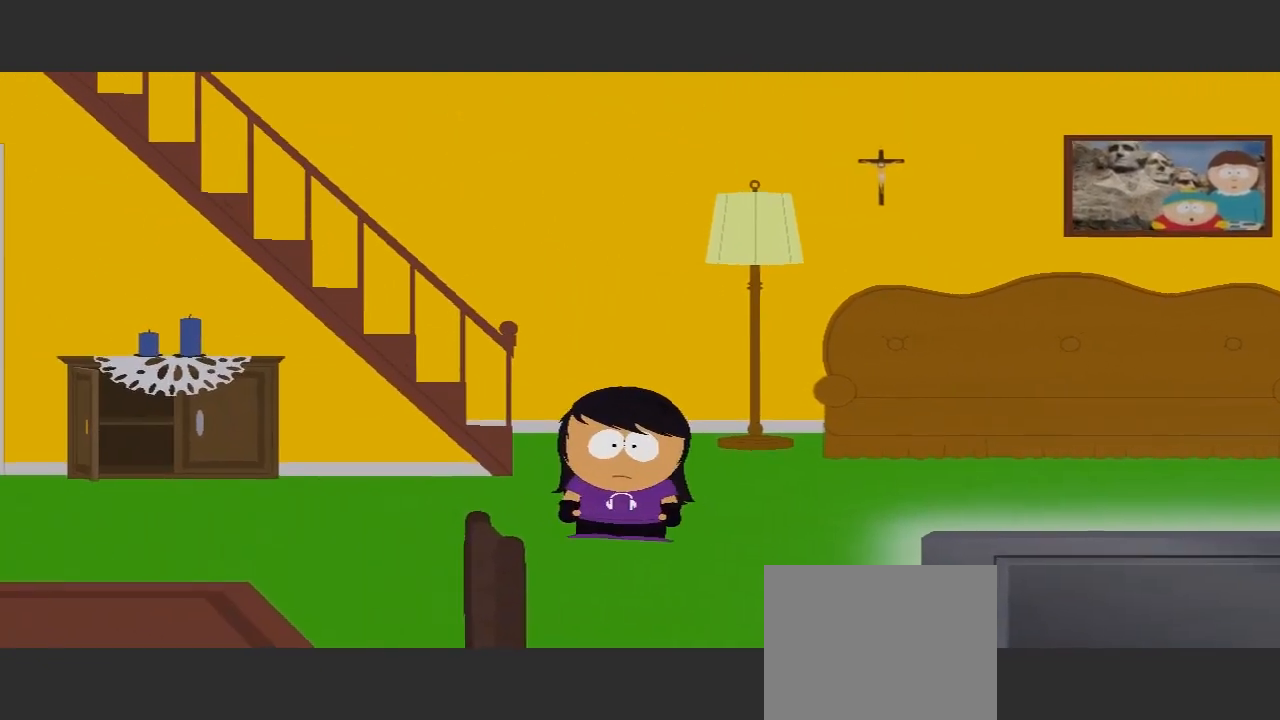
{"buttons": [], "left_stick": "center", "right_stick": "center", "events": []}
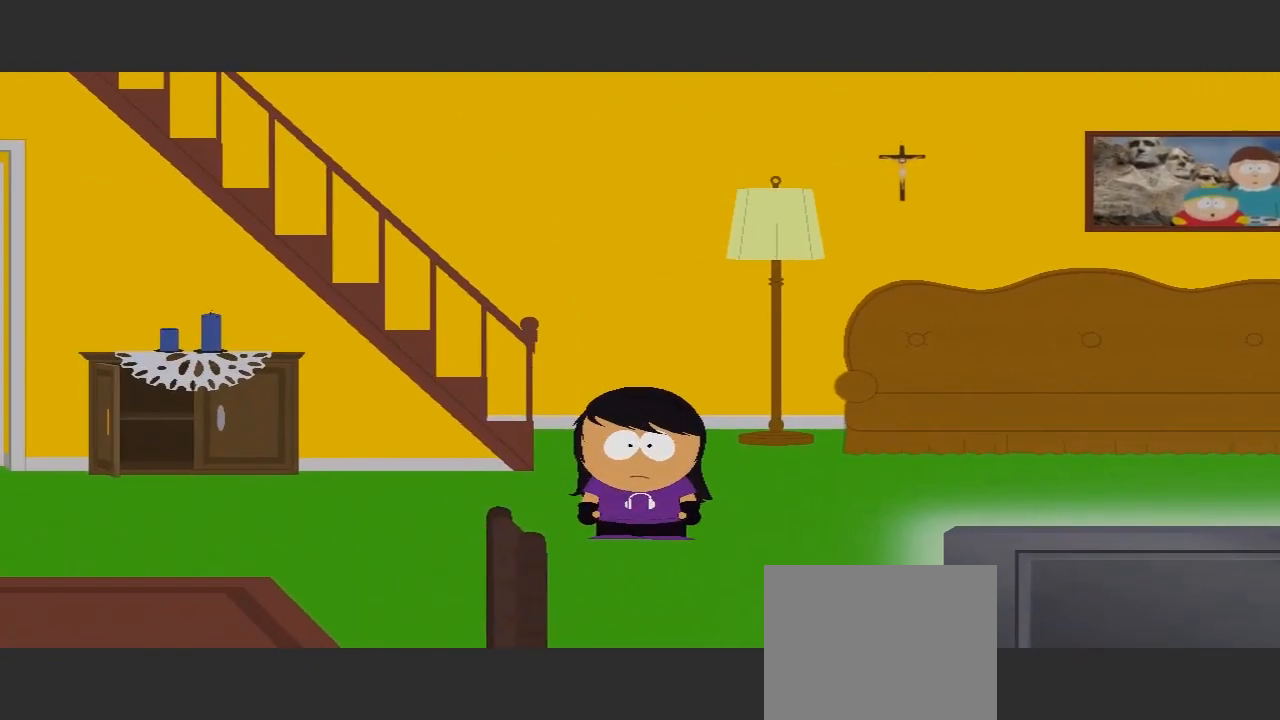
{"buttons": [], "left_stick": "up-left", "right_stick": "center", "events": [[200, "left_stick", "up-right"], [433, "left_stick", "center"], [500, "left_stick", "up-left"]]}
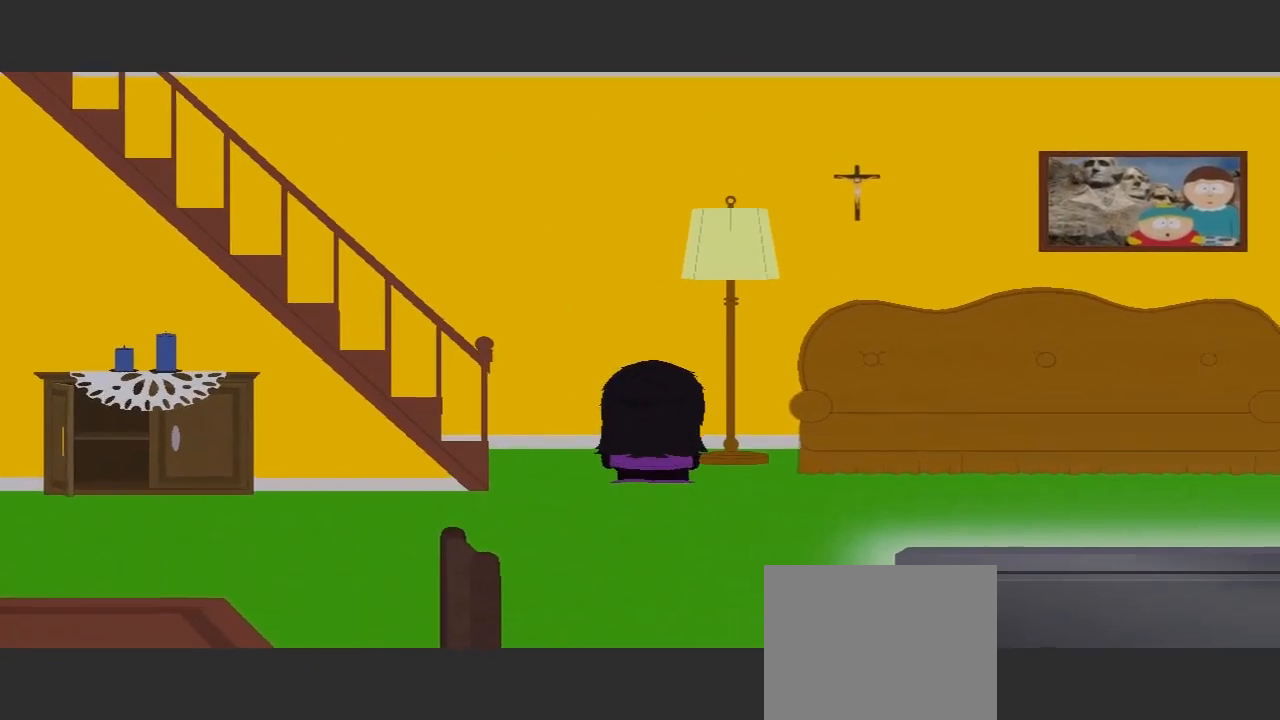
{"buttons": [], "left_stick": "down", "right_stick": "center", "events": [[200, "left_stick", "left"], [500, "left_stick", "down"]]}
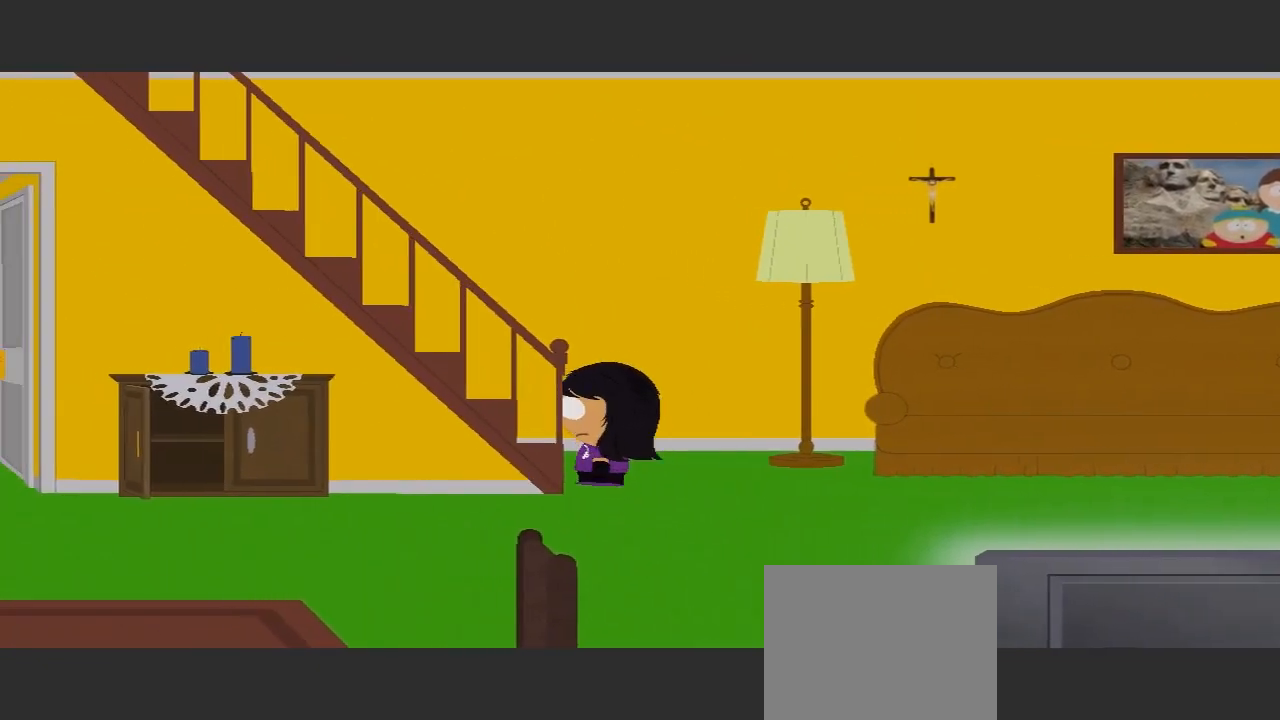
{"buttons": [], "left_stick": "down", "right_stick": "center", "events": []}
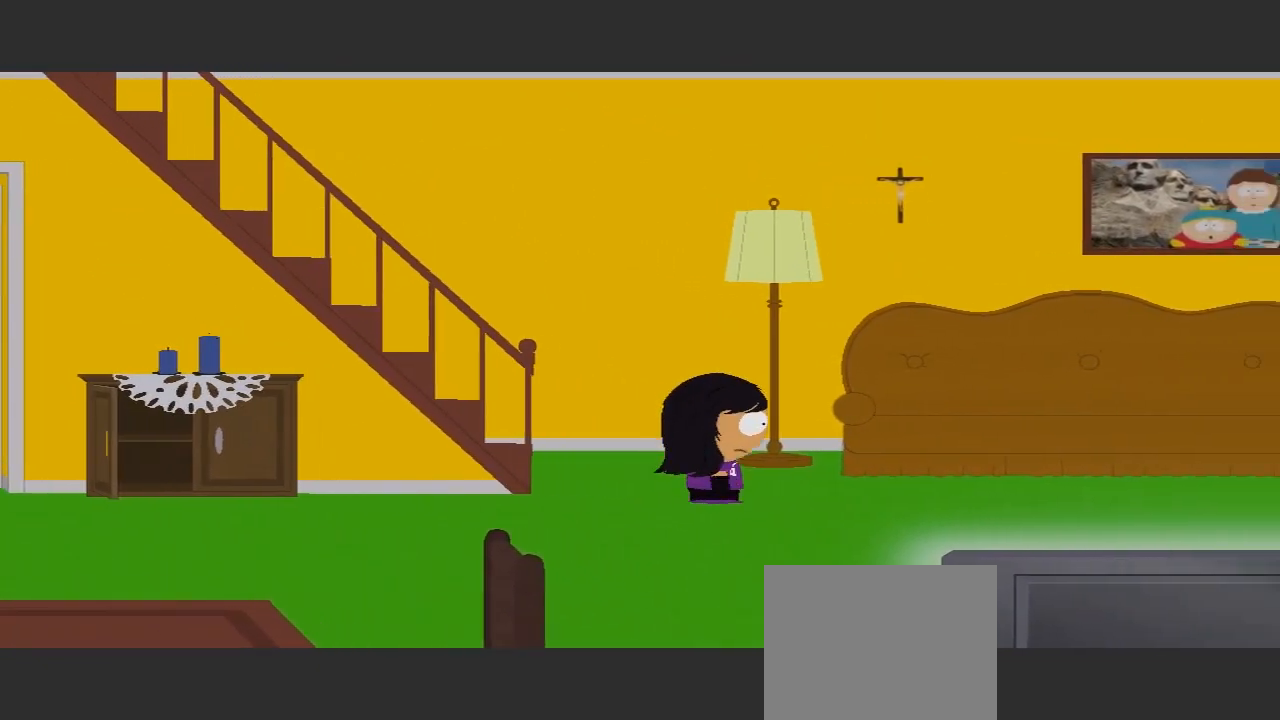
{"buttons": [], "left_stick": "down", "right_stick": "center", "events": [[233, "left_stick", "up-left"], [367, "left_stick", "left"], [500, "left_stick", "down"]]}
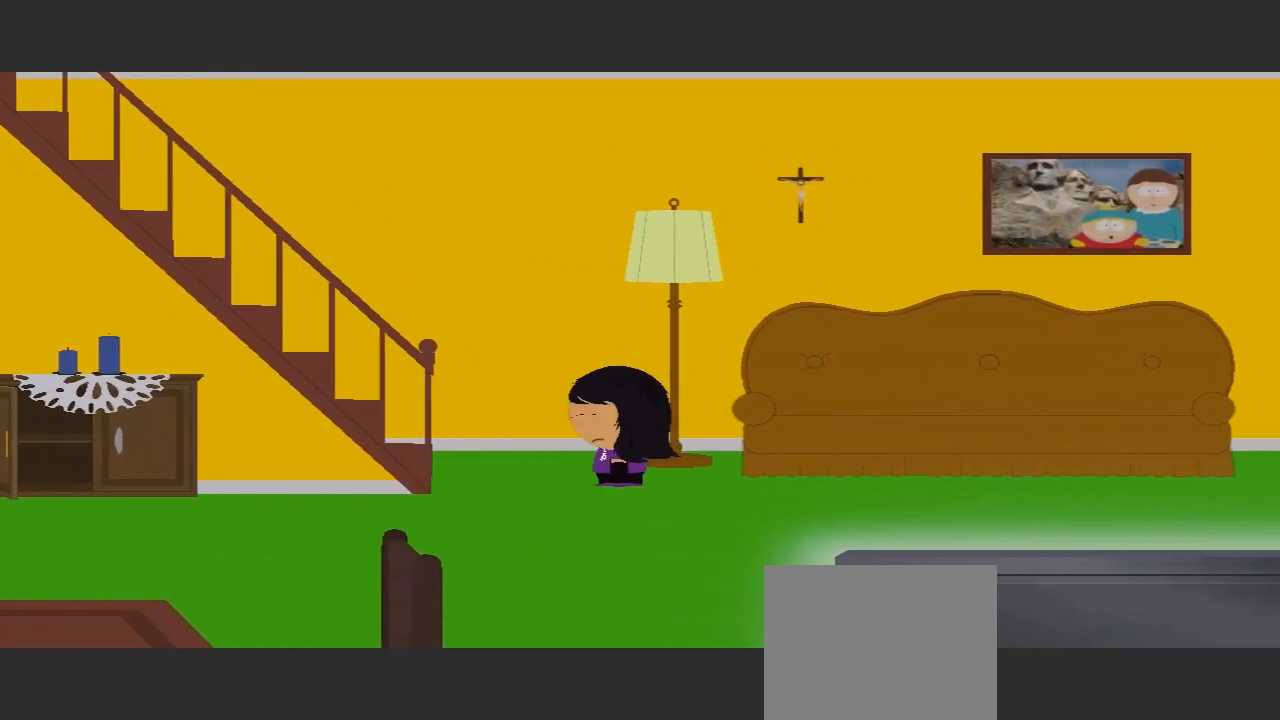
{"buttons": [], "left_stick": "right", "right_stick": "center", "events": [[467, "left_stick", "right"]]}
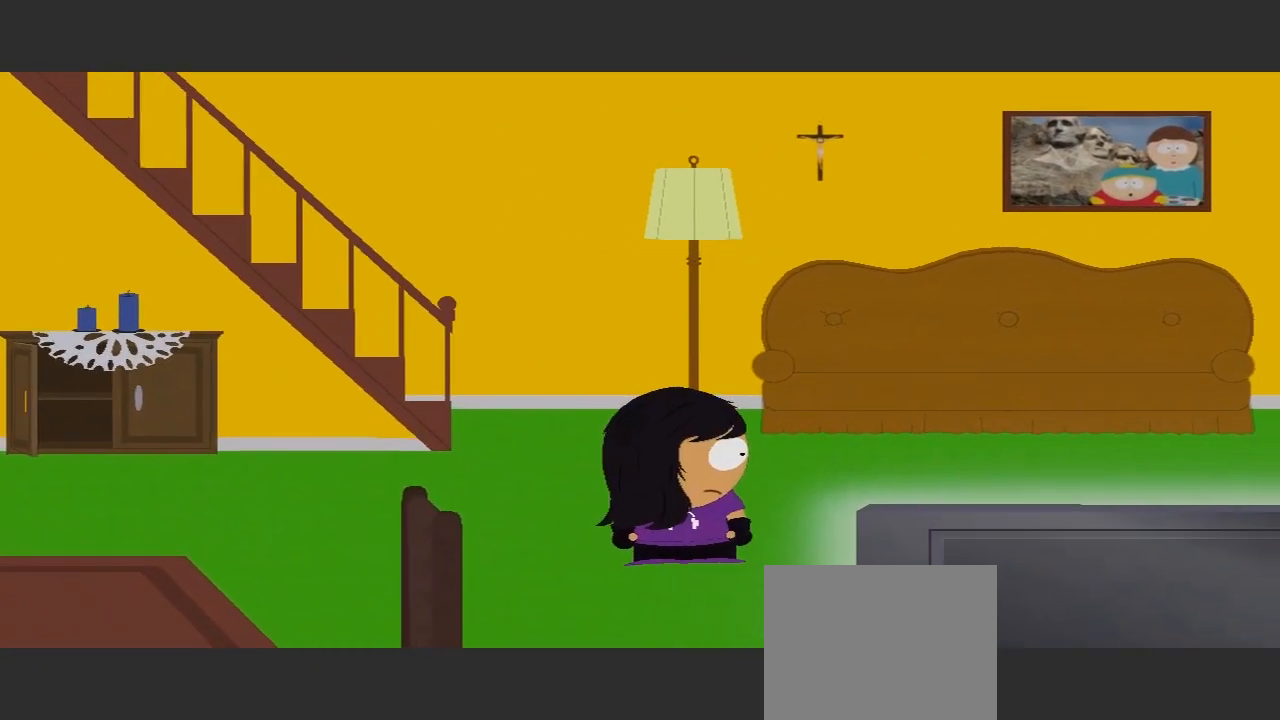
{"buttons": [], "left_stick": "up-right", "right_stick": "center", "events": [[67, "left_stick", "up-right"]]}
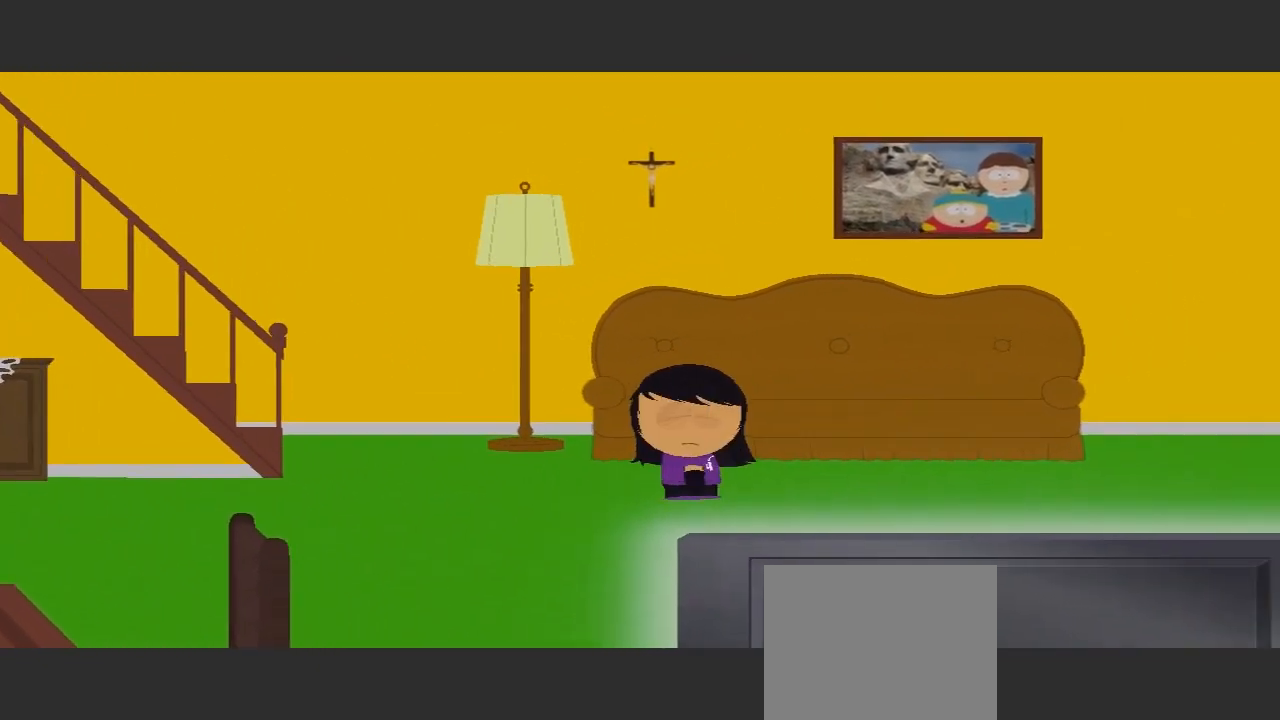
{"buttons": [], "left_stick": "left", "right_stick": "center", "events": [[67, "left_stick", "down-left"], [333, "left_stick", "left"]]}
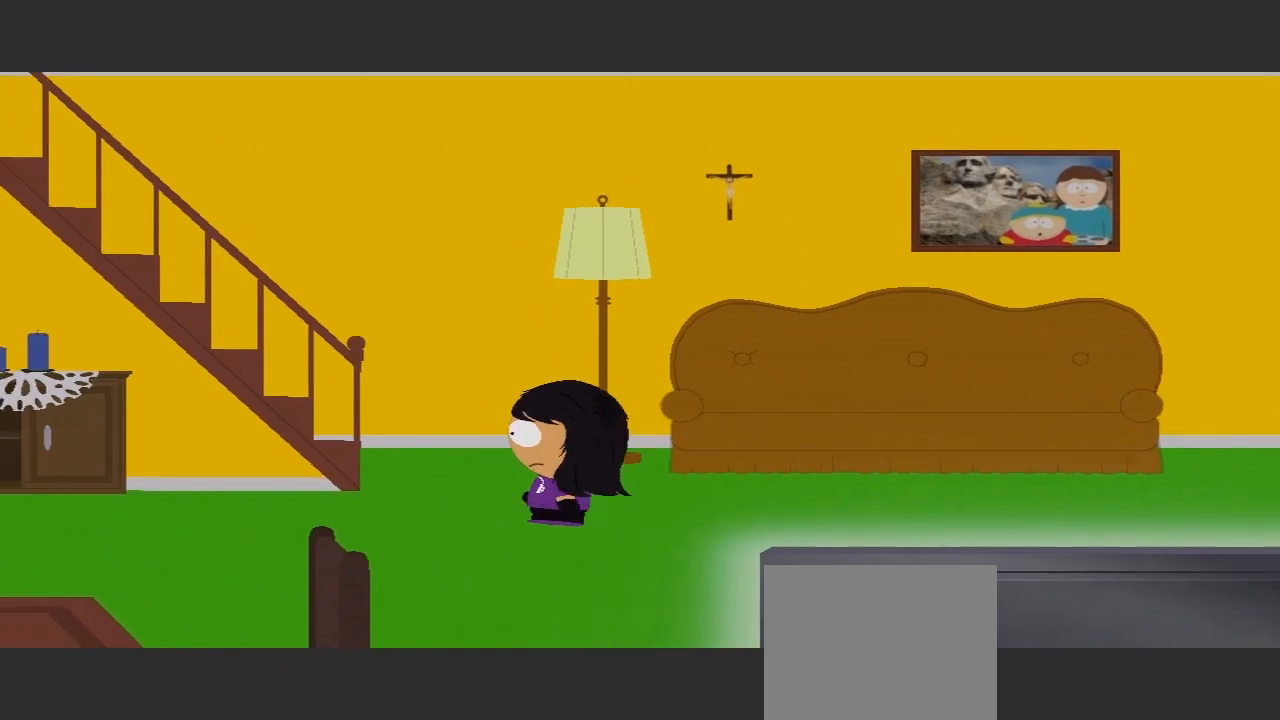
{"buttons": [], "left_stick": "down-right", "right_stick": "center", "events": [[33, "left_stick", "up-left"], [367, "left_stick", "right"], [500, "left_stick", "down-right"]]}
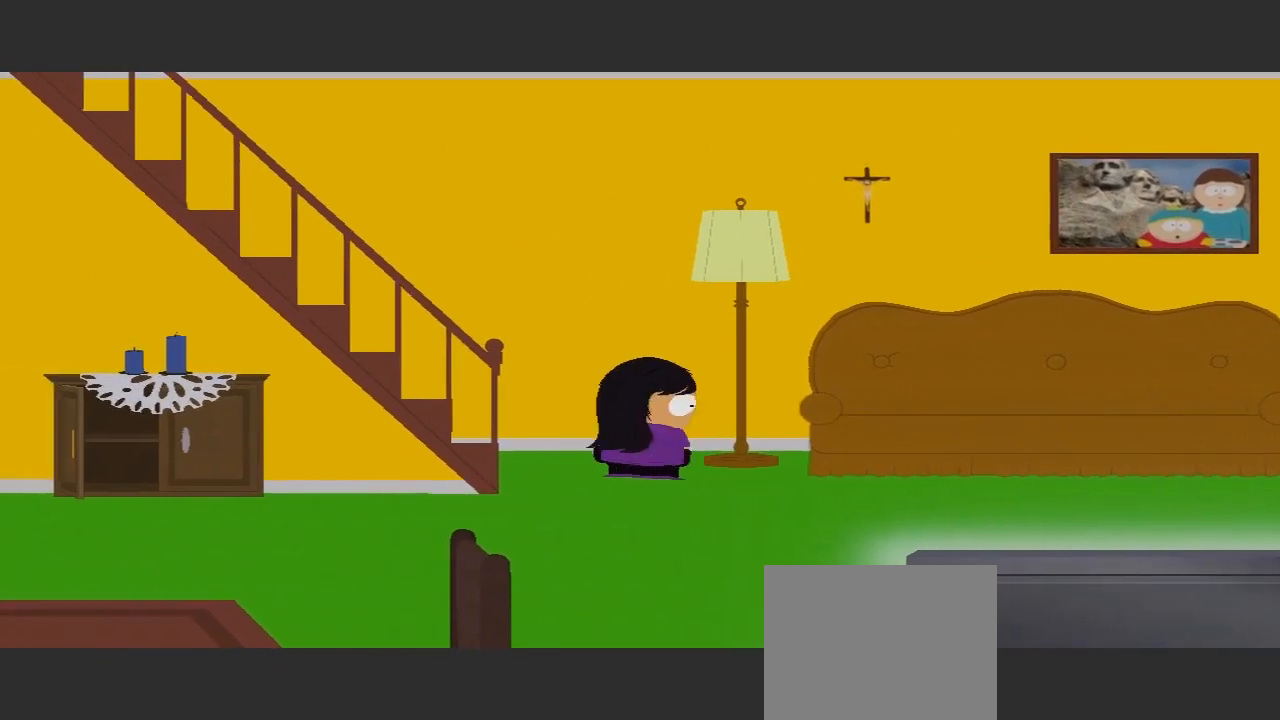
{"buttons": [], "left_stick": "down-right", "right_stick": "center", "events": []}
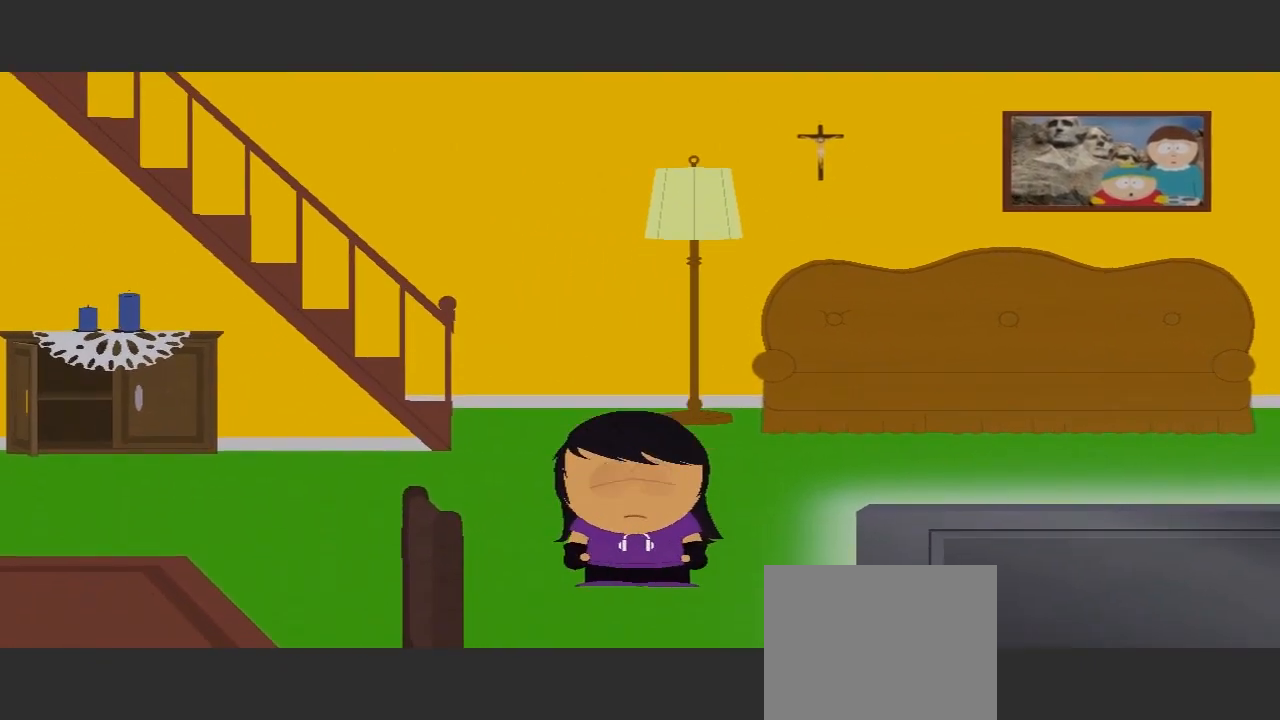
{"buttons": [], "left_stick": "up-left", "right_stick": "center", "events": [[100, "left_stick", "left"], [267, "left_stick", "up-left"]]}
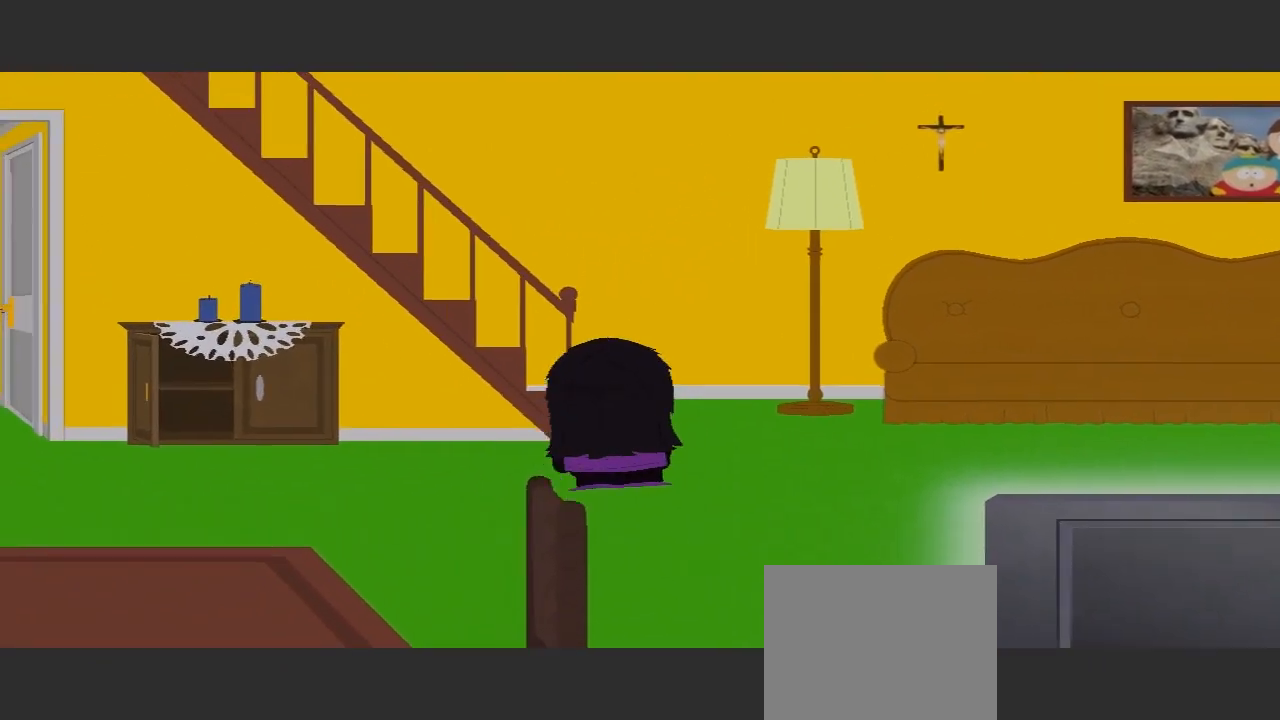
{"buttons": [], "left_stick": "down-right", "right_stick": "center", "events": [[333, "left_stick", "right"], [433, "left_stick", "down-right"]]}
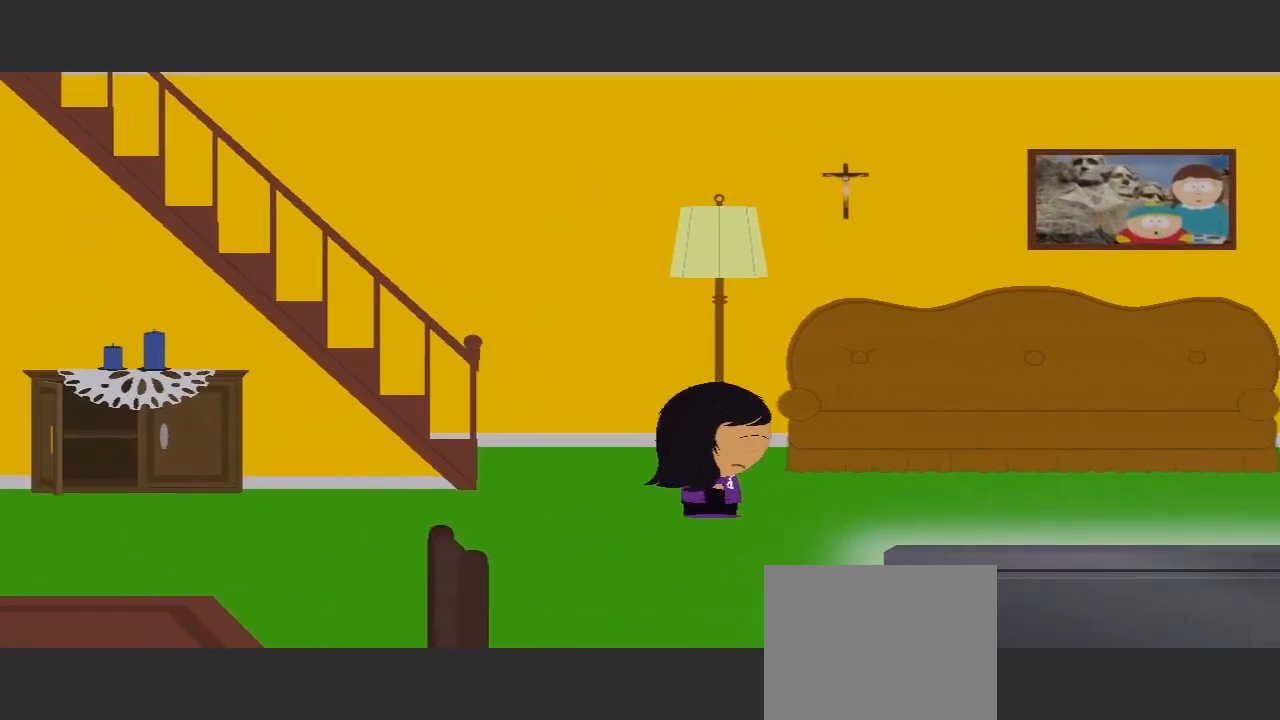
{"buttons": [], "left_stick": "up-left", "right_stick": "center", "events": [[200, "left_stick", "down-left"], [400, "left_stick", "up-left"]]}
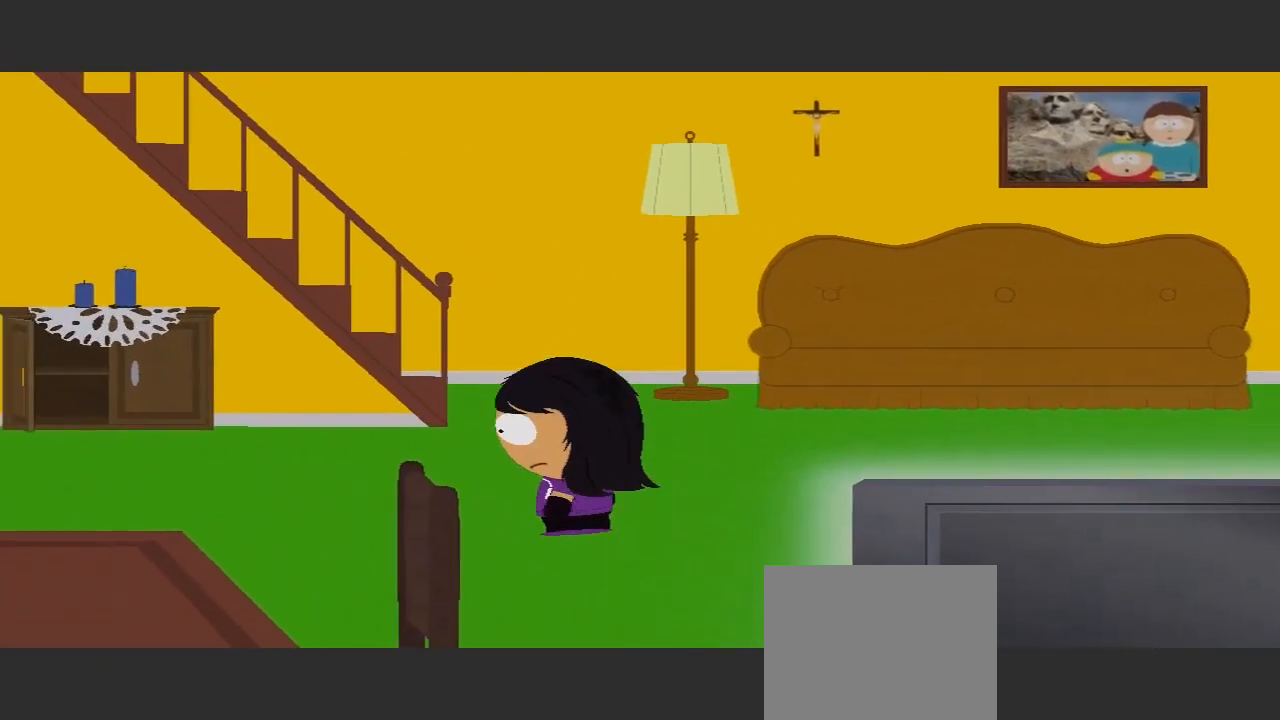
{"buttons": [], "left_stick": "up-right", "right_stick": "center", "events": [[167, "left_stick", "center"], [433, "left_stick", "up-right"]]}
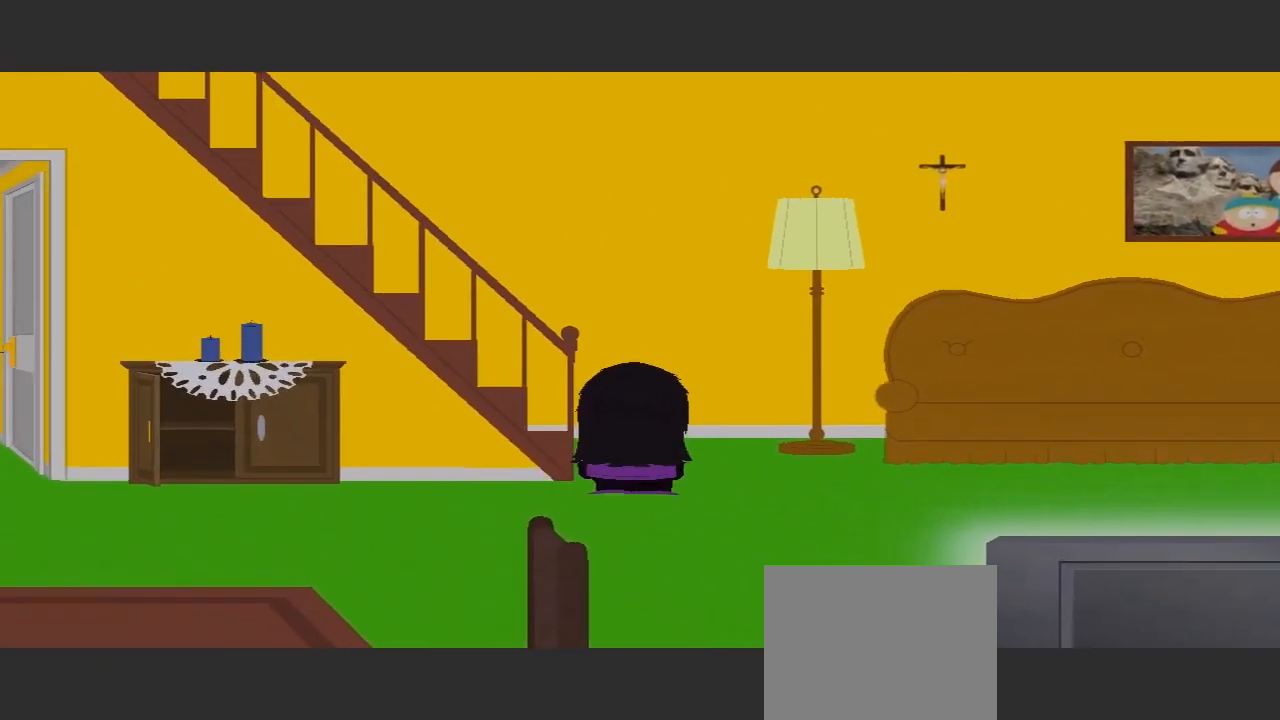
{"buttons": [], "left_stick": "right", "right_stick": "center", "events": [[167, "left_stick", "right"]]}
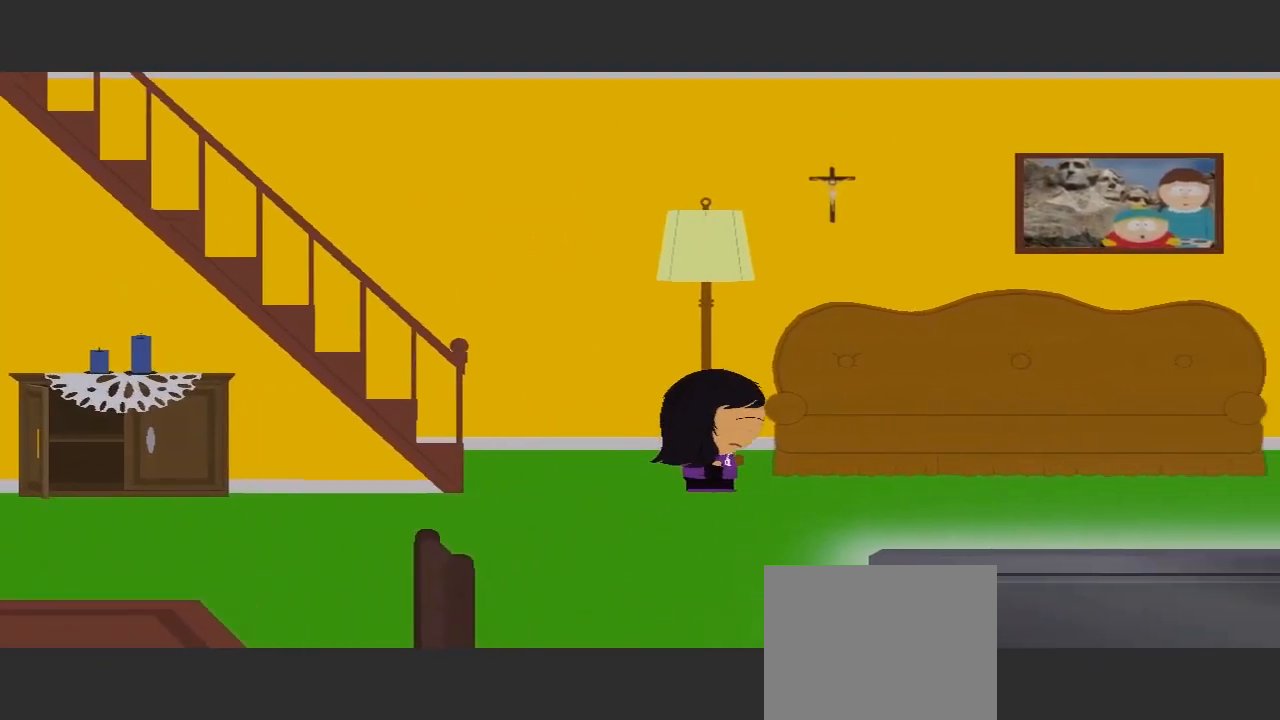
{"buttons": [], "left_stick": "down-left", "right_stick": "center", "events": [[33, "left_stick", "down-right"], [167, "left_stick", "down"], [300, "left_stick", "down-left"]]}
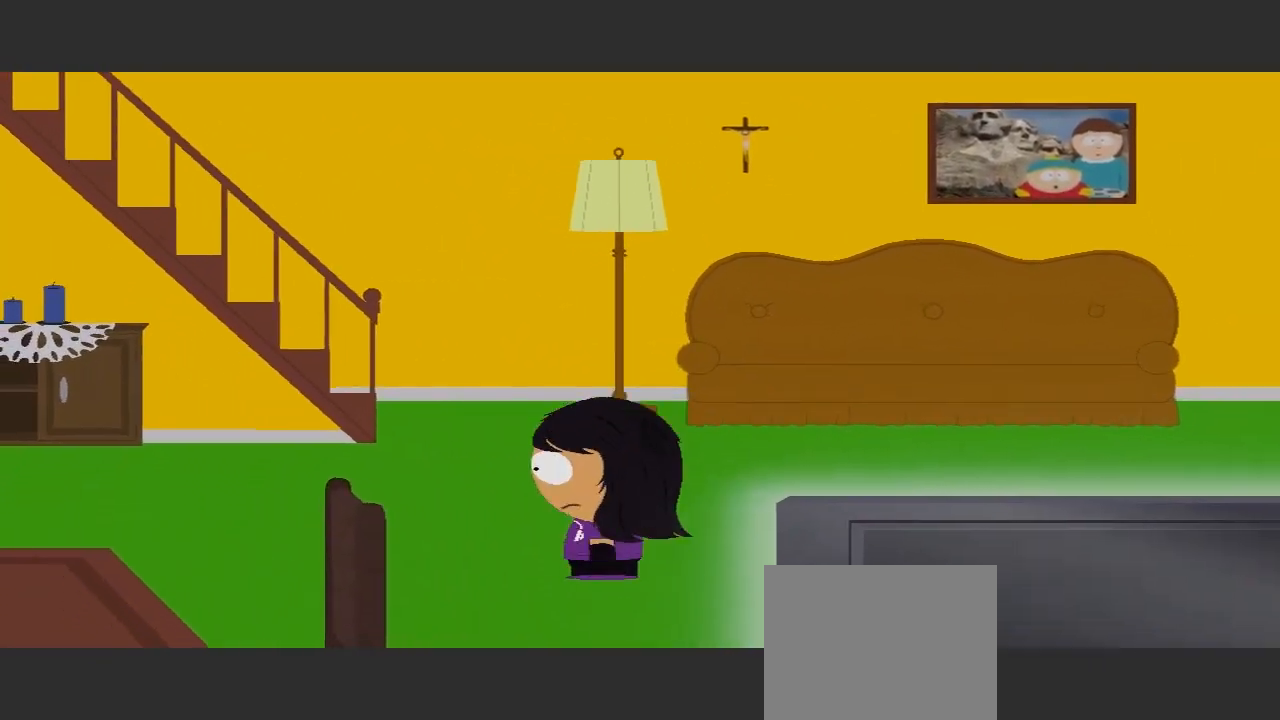
{"buttons": [], "left_stick": "center", "right_stick": "center", "events": [[67, "left_stick", "center"]]}
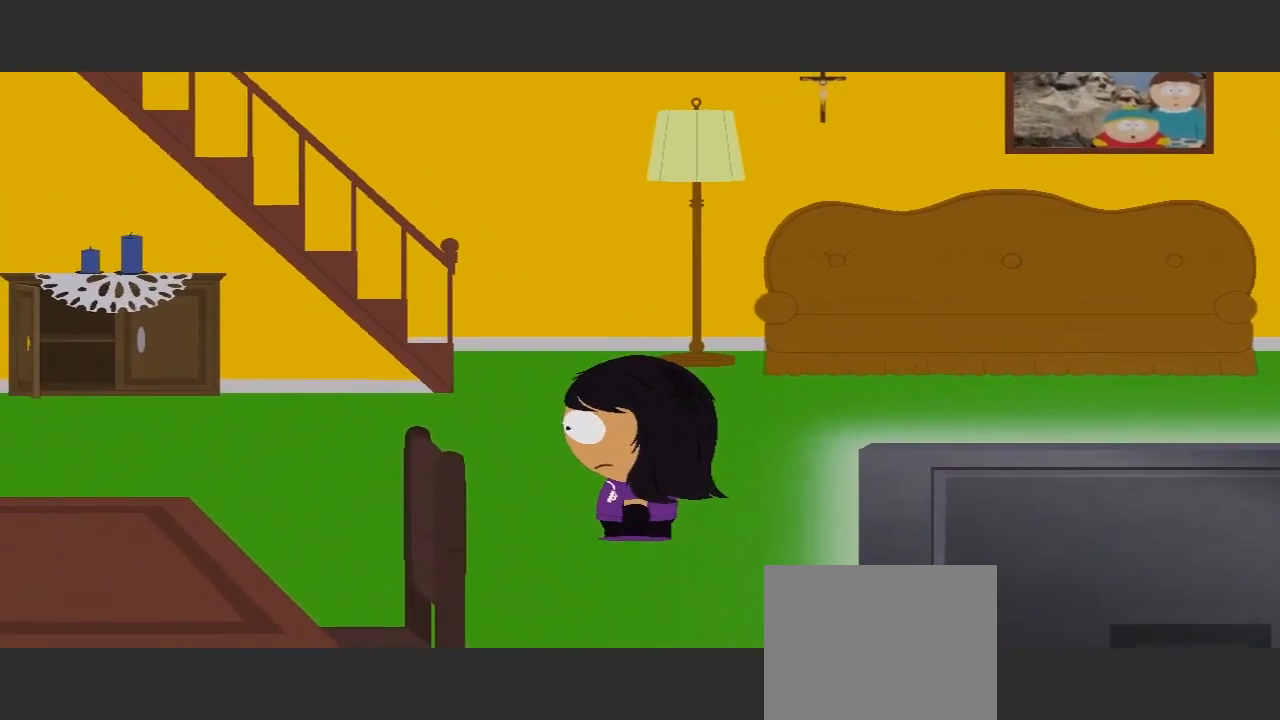
{"buttons": [], "left_stick": "right", "right_stick": "center", "events": [[367, "left_stick", "right"]]}
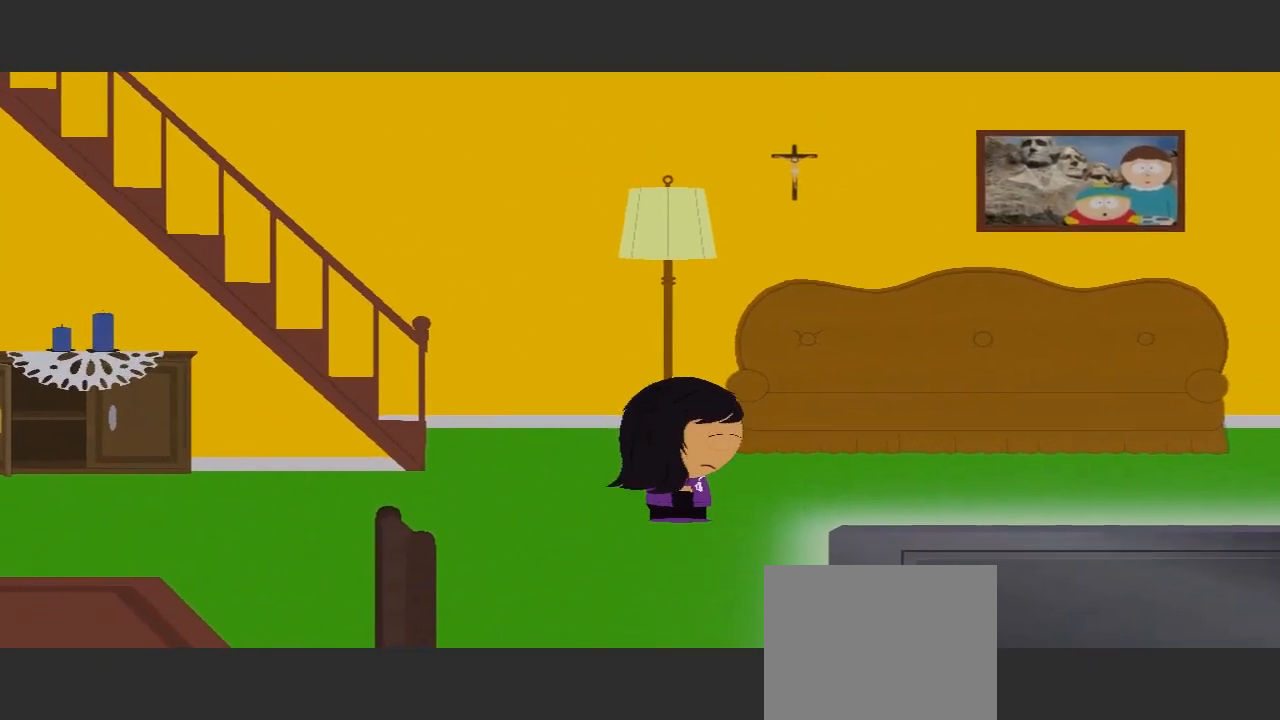
{"buttons": [], "left_stick": "center", "right_stick": "center", "events": [[133, "left_stick", "down"], [267, "left_stick", "center"]]}